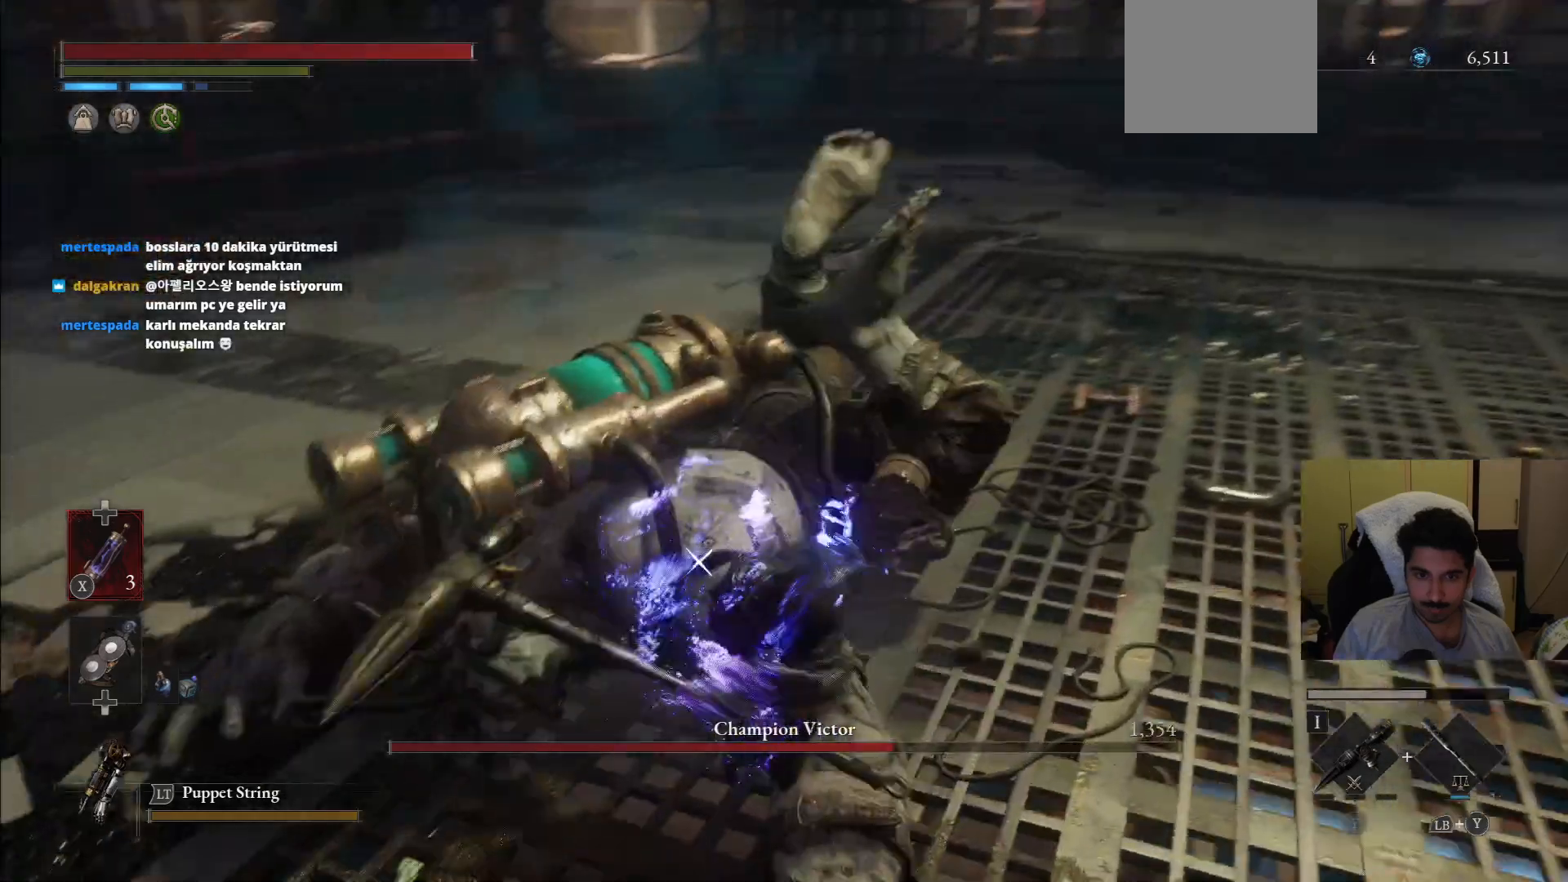
Gameplay with a controller (PlayStation layout); each line is a JSON object with the inputs held at the frame after it (dt_ms = milliseconds from this image to that frame). "events" lists button and stick changes between this image and that frame as [ms after this image, input, new state], when the widget could be followed in between. Not read: L3 R3.
{"dt_ms": 500, "buttons": ["R2"], "left_stick": "up", "right_stick": "center", "events": []}
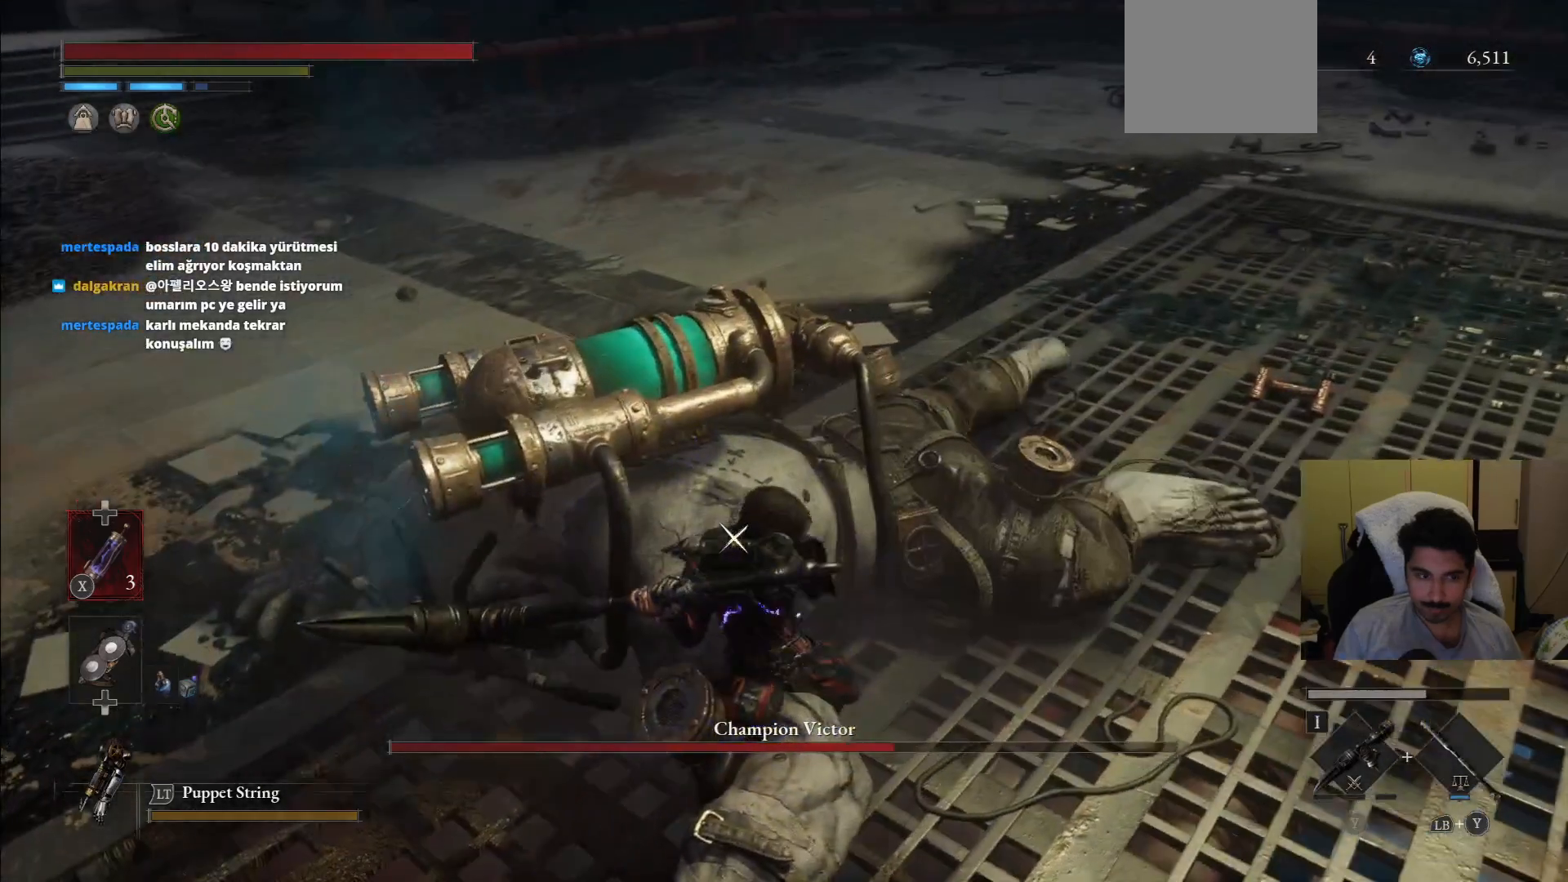
{"dt_ms": 500, "buttons": ["R2"], "left_stick": "up", "right_stick": "center", "events": []}
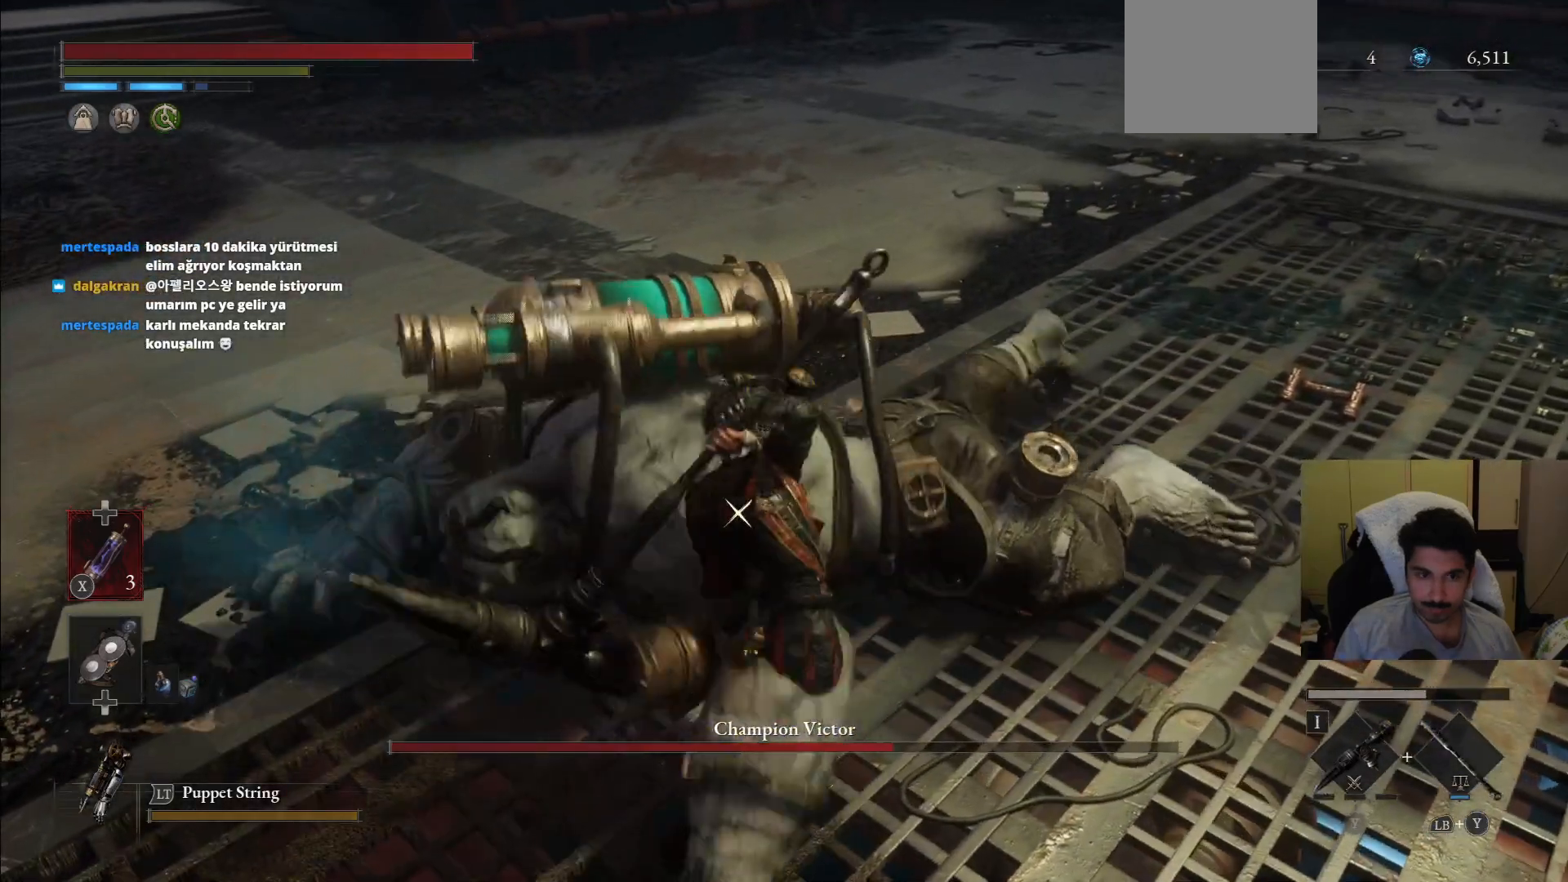
{"dt_ms": 500, "buttons": ["R2"], "left_stick": "up", "right_stick": "center", "events": [[354, "R2", "up"], [417, "R2", "down"]]}
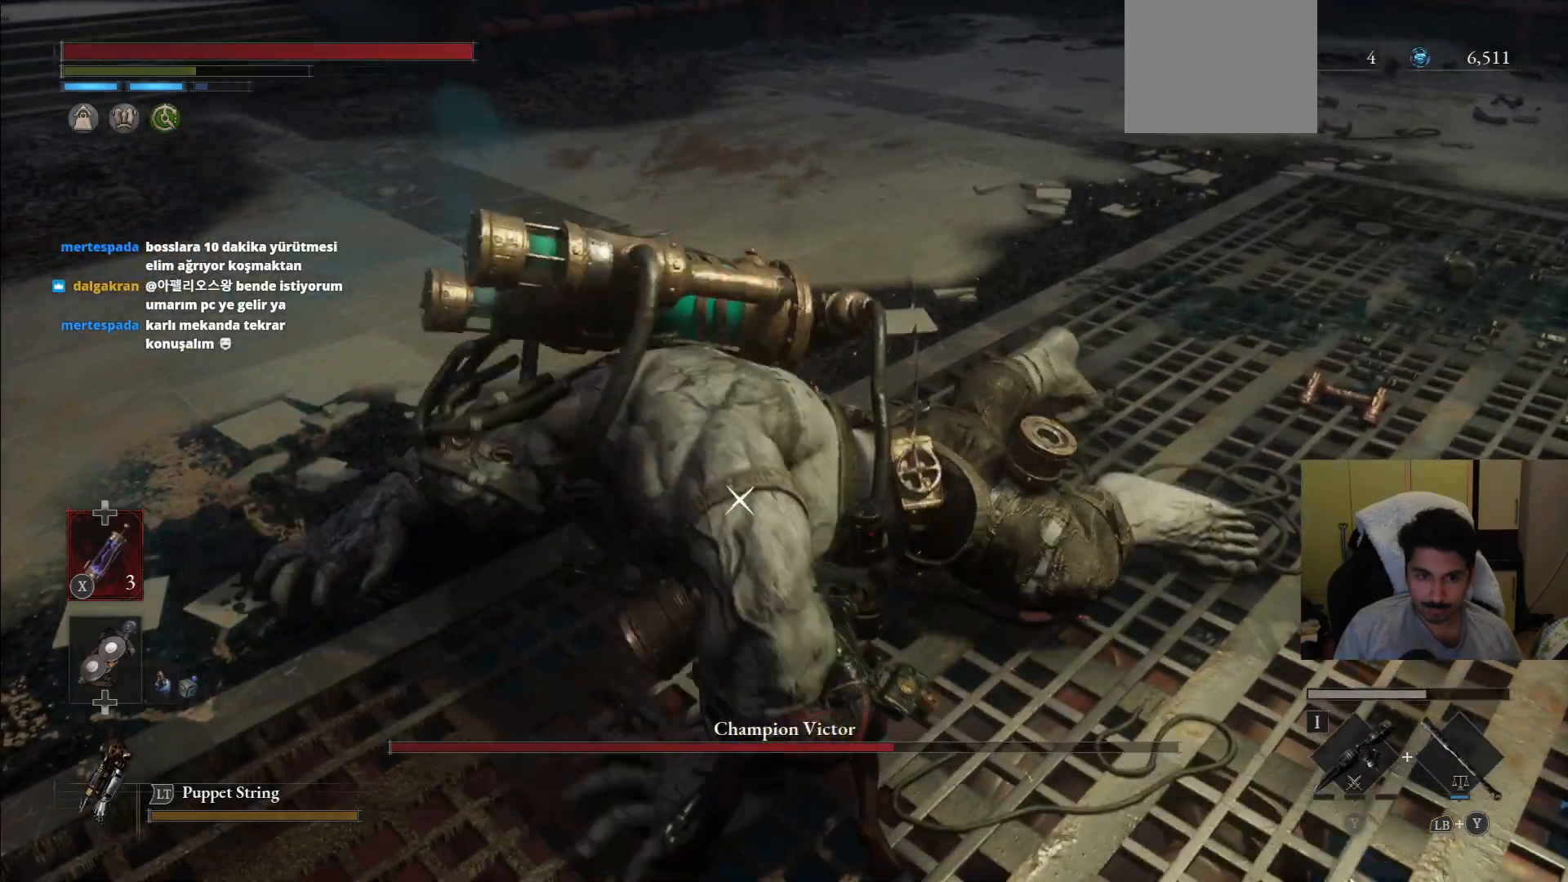
{"dt_ms": 500, "buttons": ["R2"], "left_stick": "up", "right_stick": "center", "events": []}
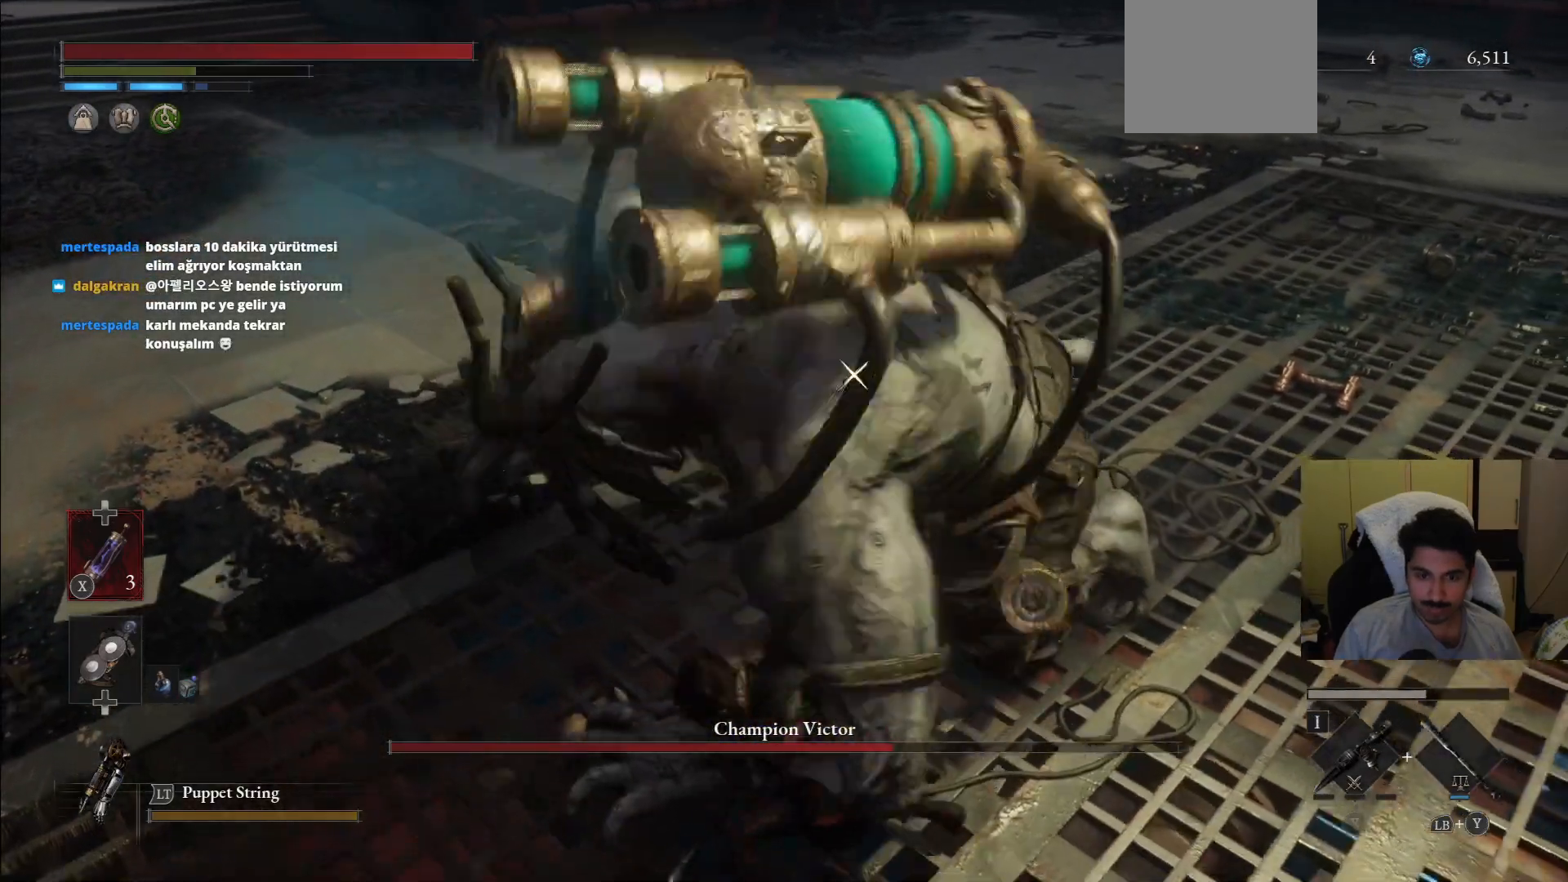
{"dt_ms": 500, "buttons": ["R2"], "left_stick": "up", "right_stick": "center", "events": []}
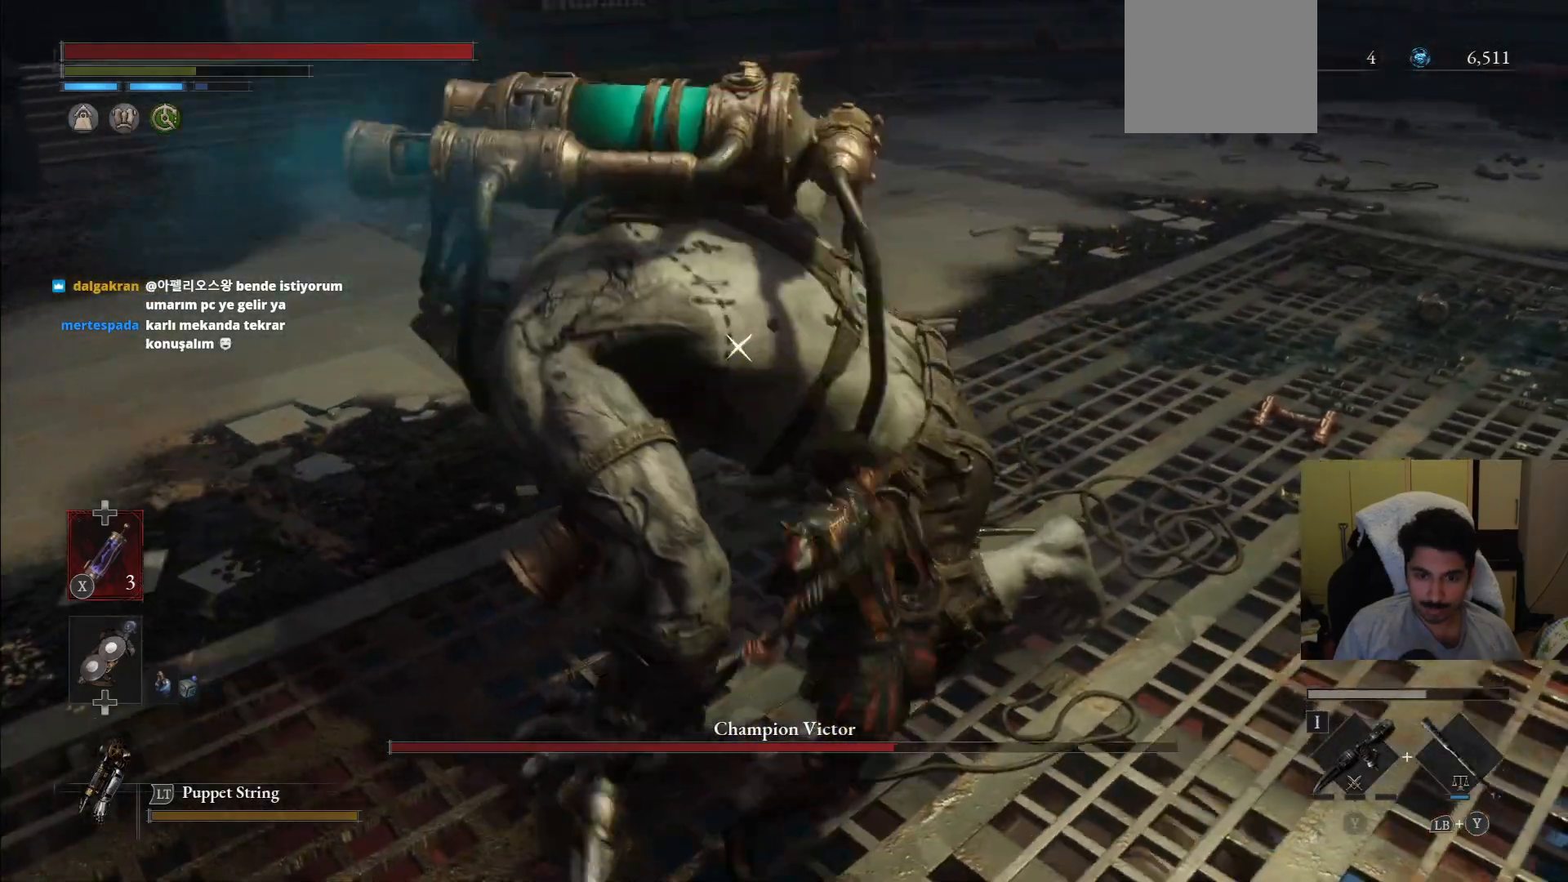
{"dt_ms": 1000, "buttons": [], "left_stick": "up-right", "right_stick": "center"}
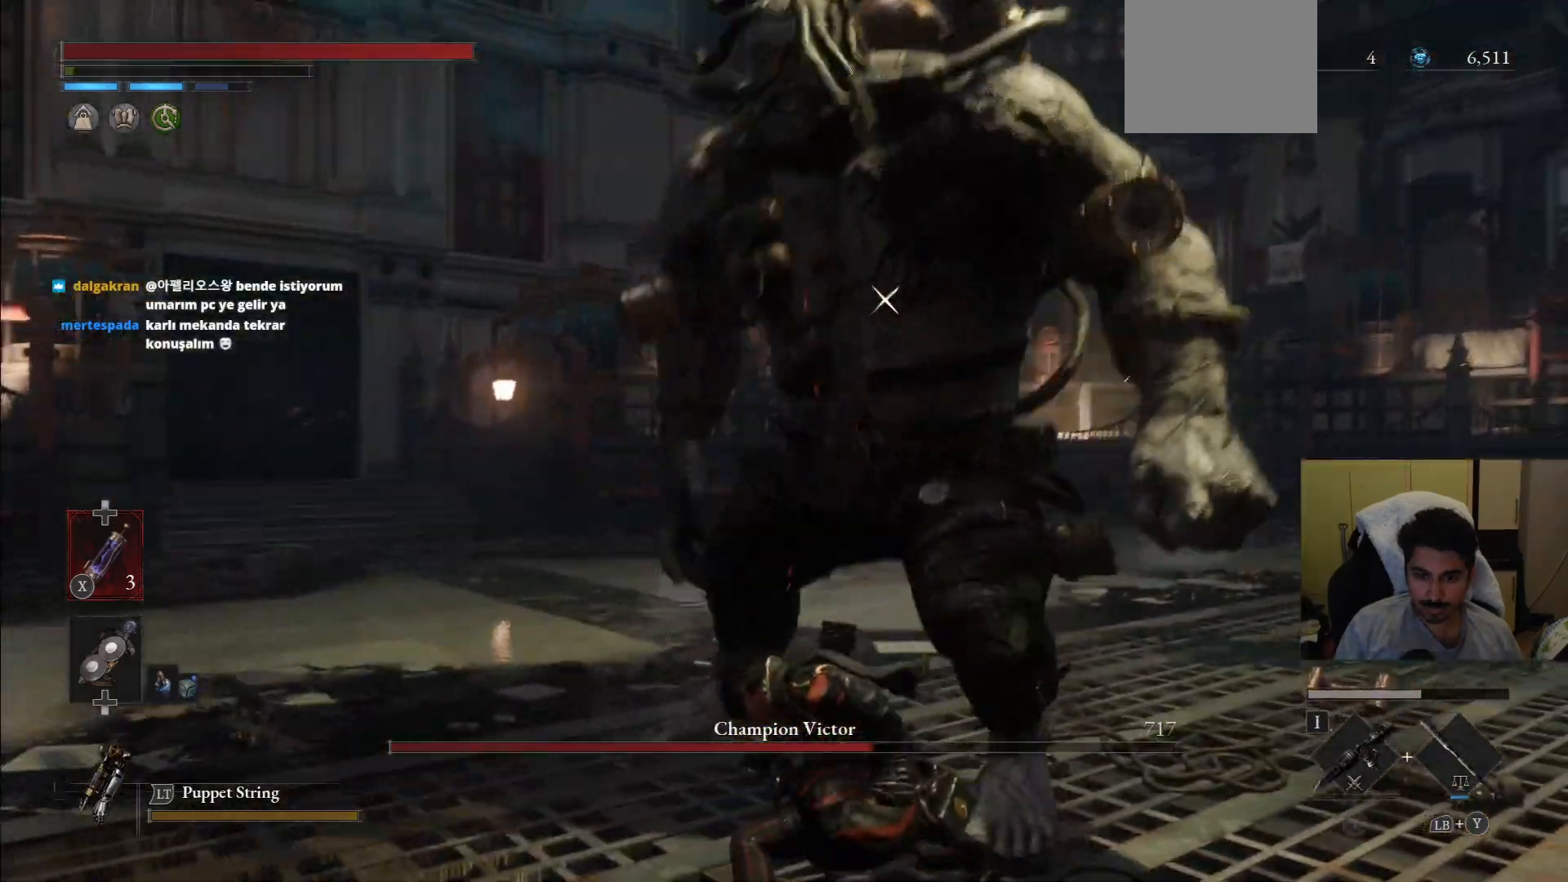
{"dt_ms": 500, "buttons": [], "left_stick": "right", "right_stick": "center", "events": [[354, "left_stick", "right"]]}
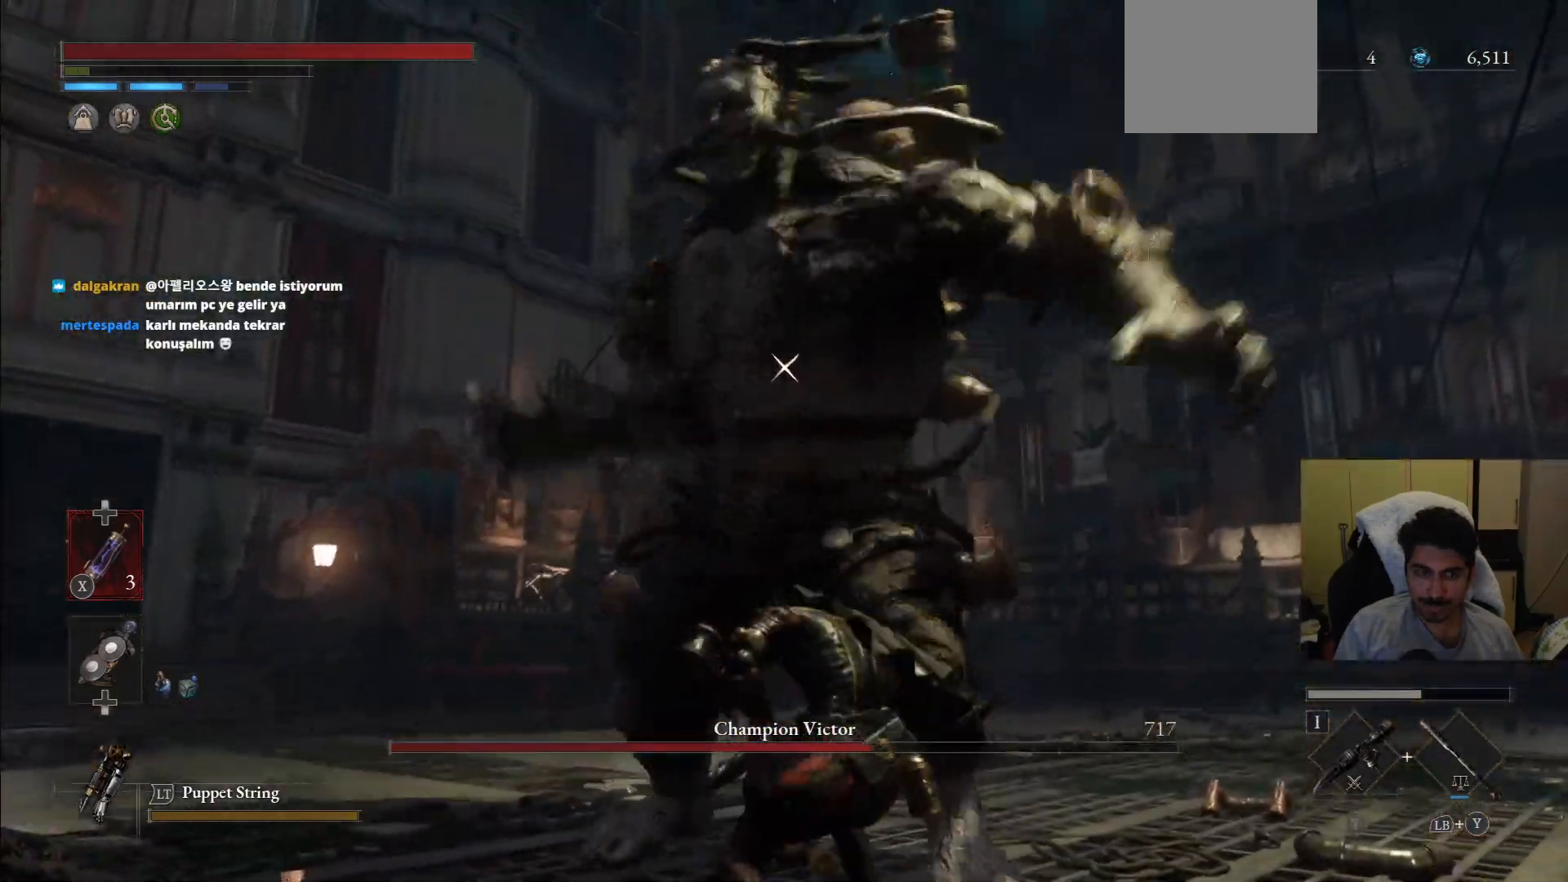
{"dt_ms": 500, "buttons": [], "left_stick": "down-right", "right_stick": "center", "events": [[167, "left_stick", "down-right"]]}
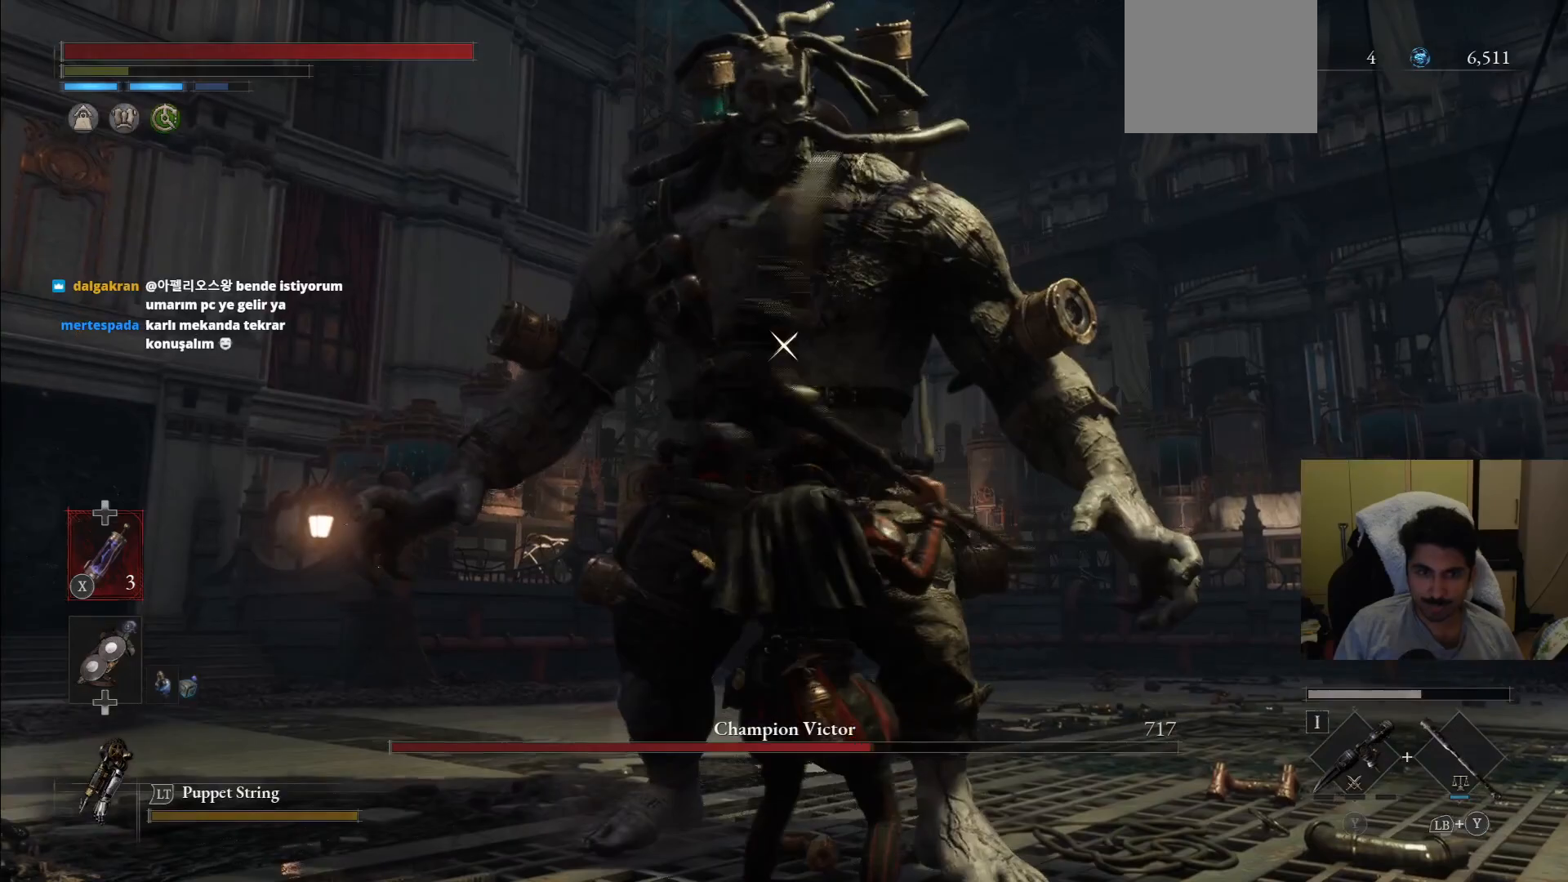
{"dt_ms": 500, "buttons": [], "left_stick": "down-right", "right_stick": "center", "events": []}
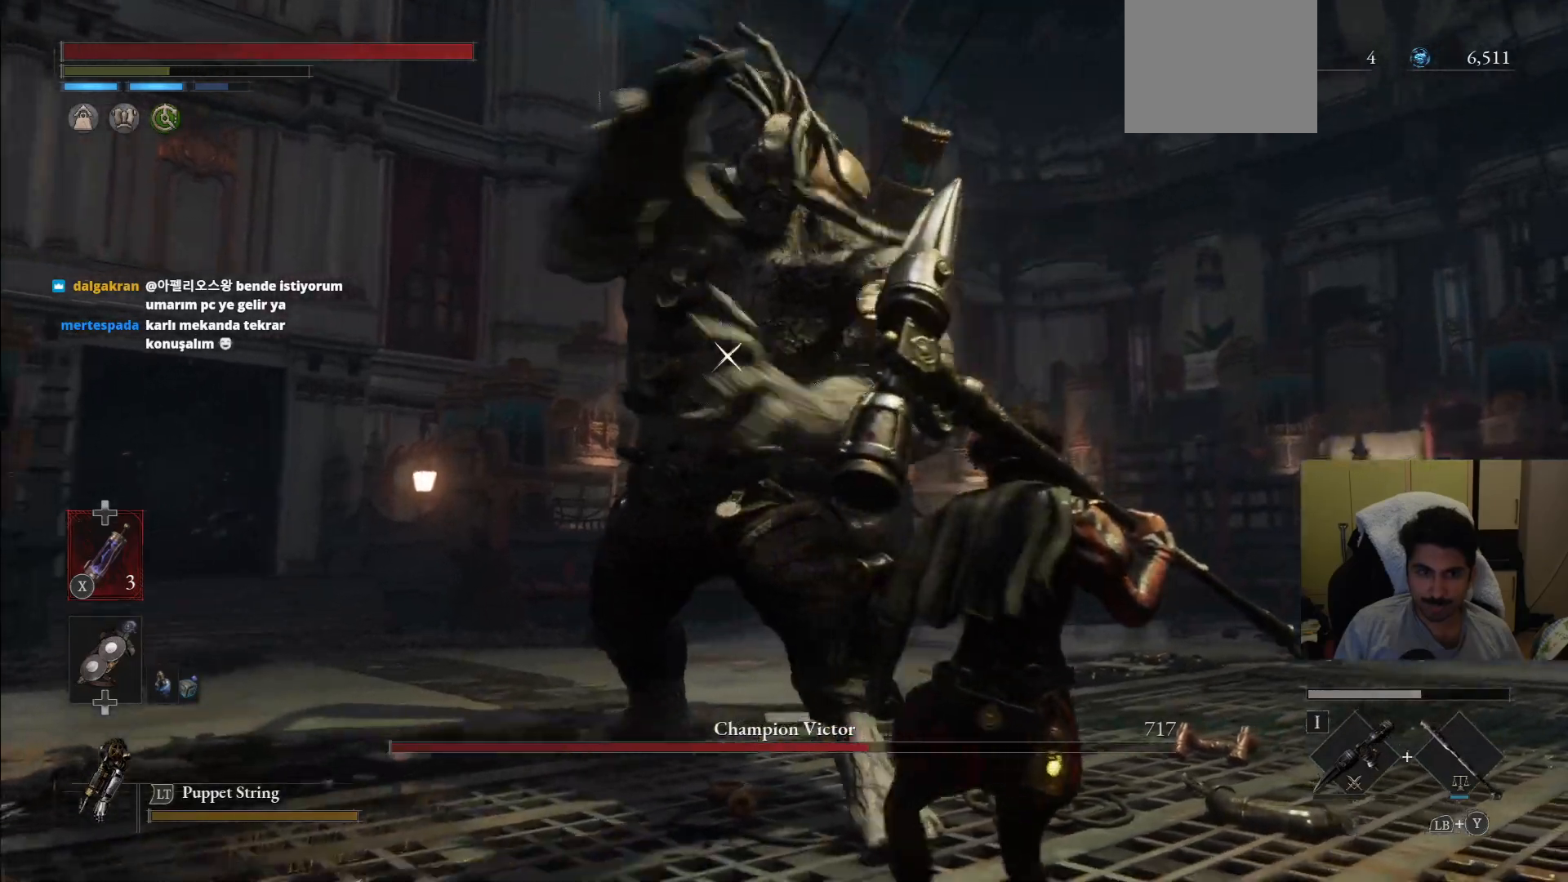
{"dt_ms": 500, "buttons": [], "left_stick": "down-right", "right_stick": "center", "events": []}
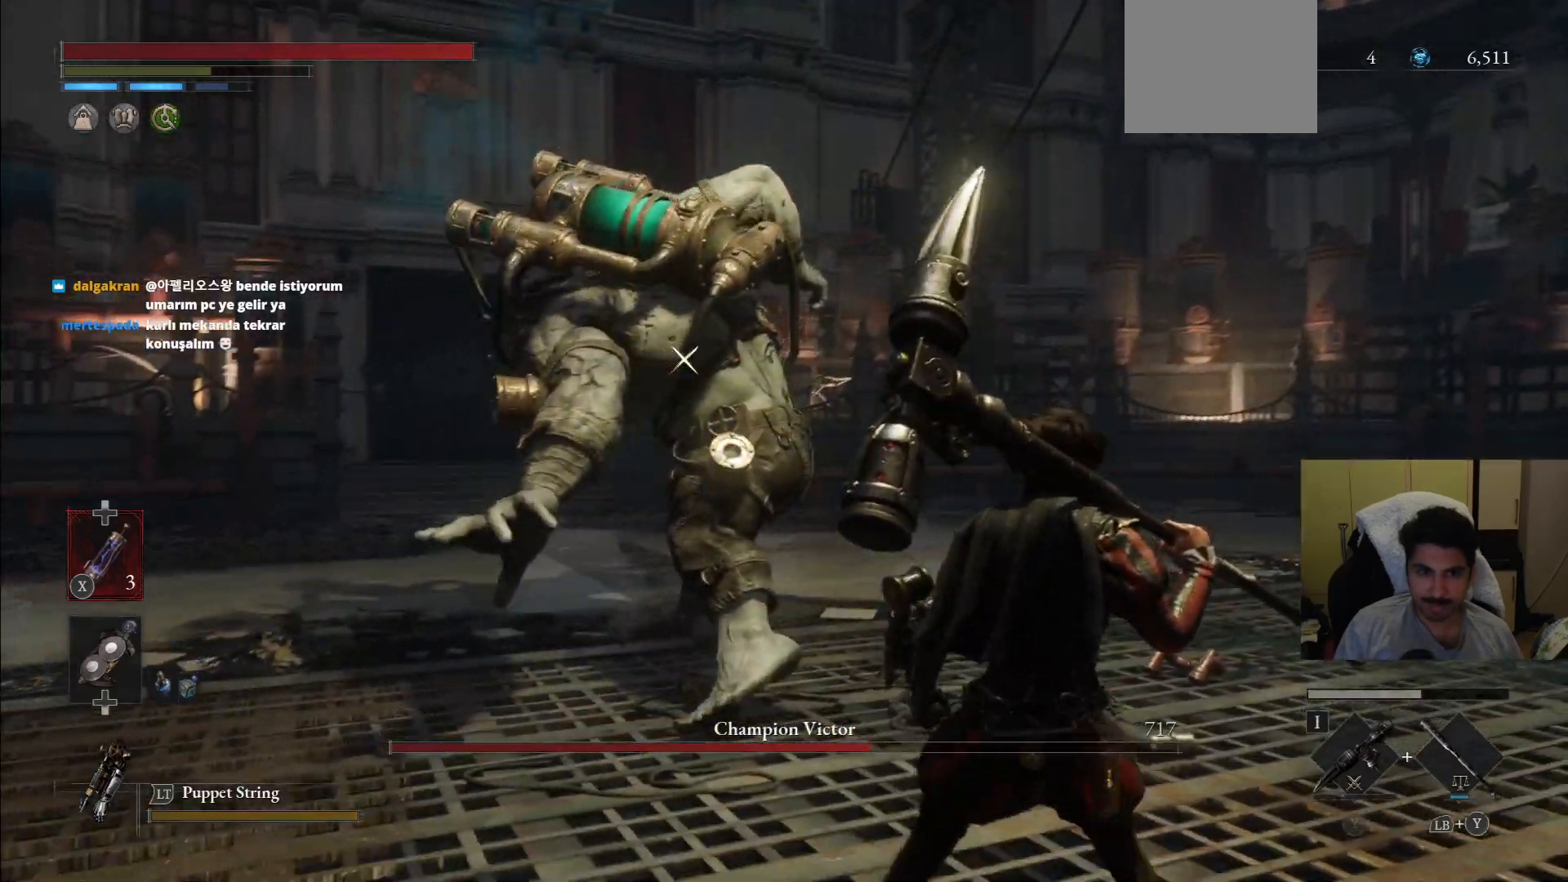
{"dt_ms": 500, "buttons": [], "left_stick": "down-right", "right_stick": "center", "events": []}
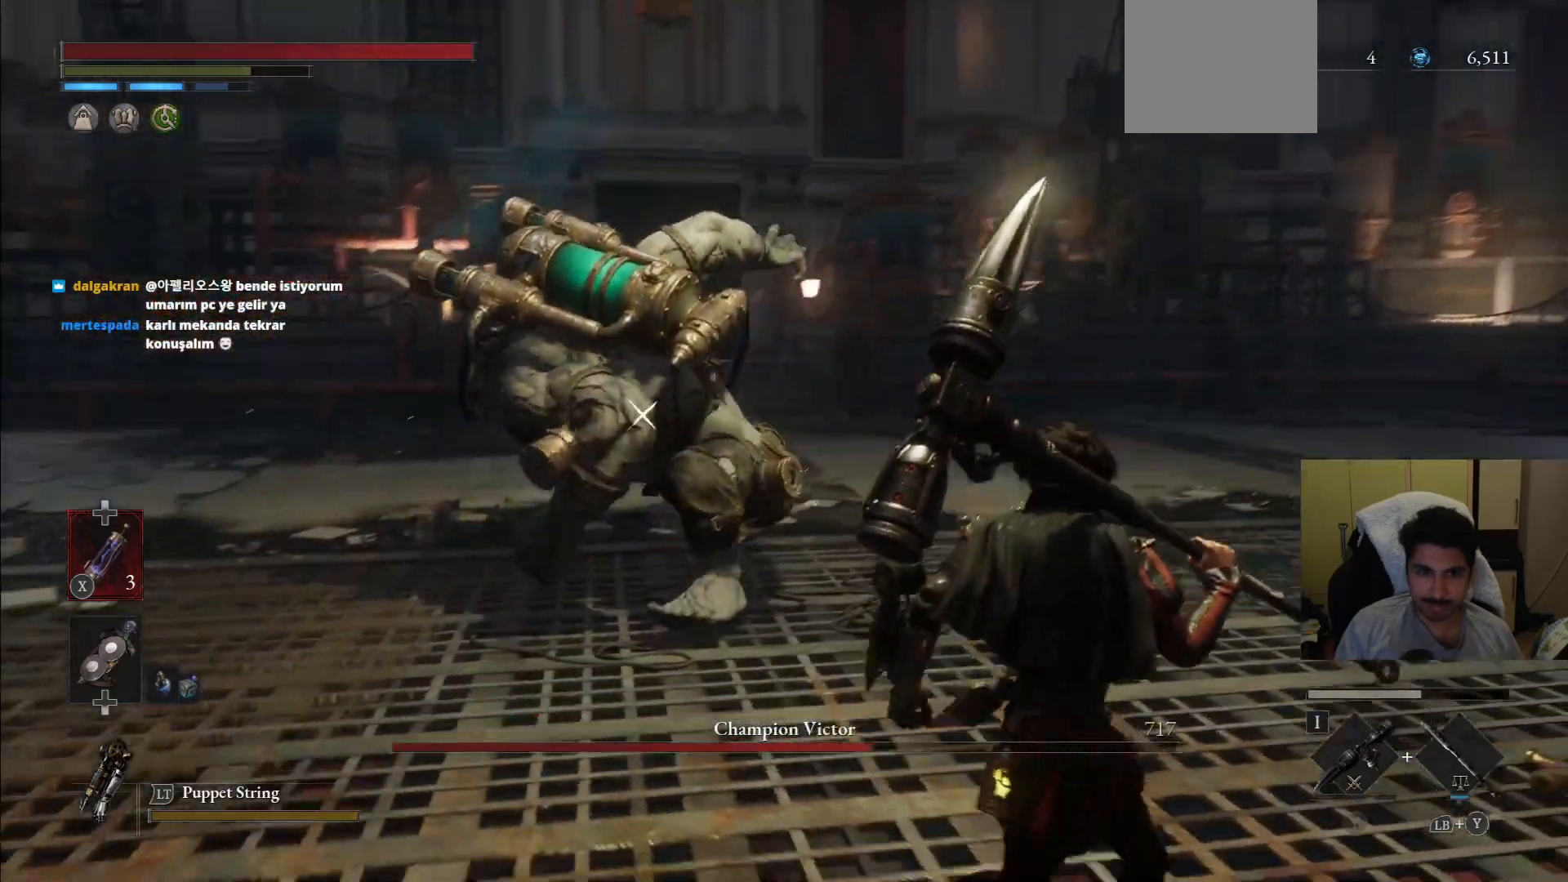
{"dt_ms": 500, "buttons": ["L1"], "left_stick": "down-right", "right_stick": "center"}
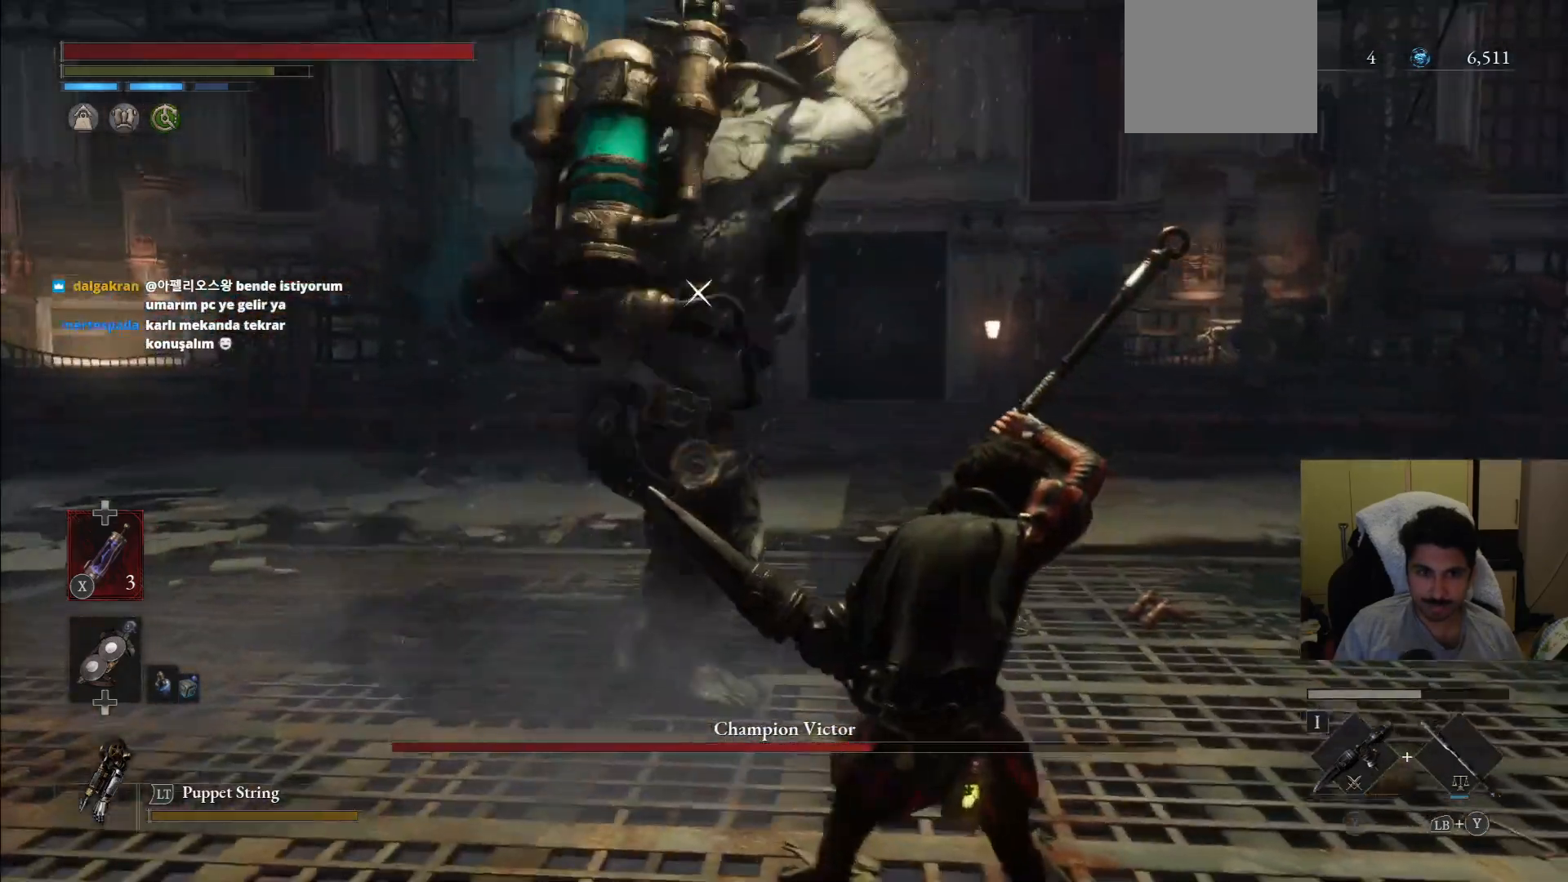
{"dt_ms": 500, "buttons": [], "left_stick": "up-right", "right_stick": "center", "events": [[125, "L1", "up"], [292, "left_stick", "right"], [396, "left_stick", "up-right"]]}
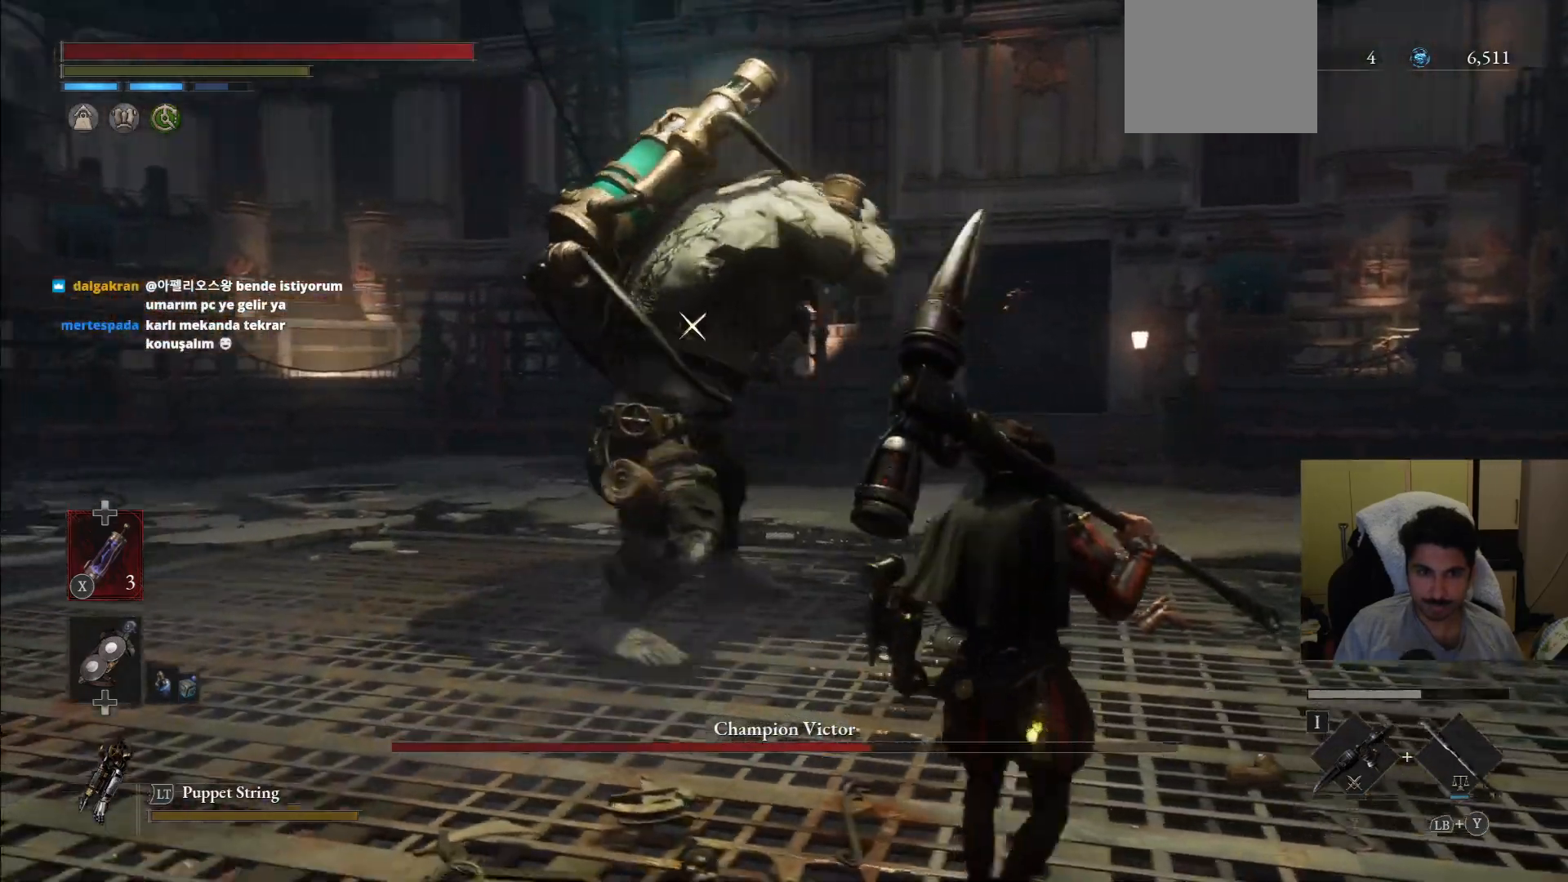
{"dt_ms": 500, "buttons": [], "left_stick": "up", "right_stick": "center", "events": [[292, "left_stick", "up"]]}
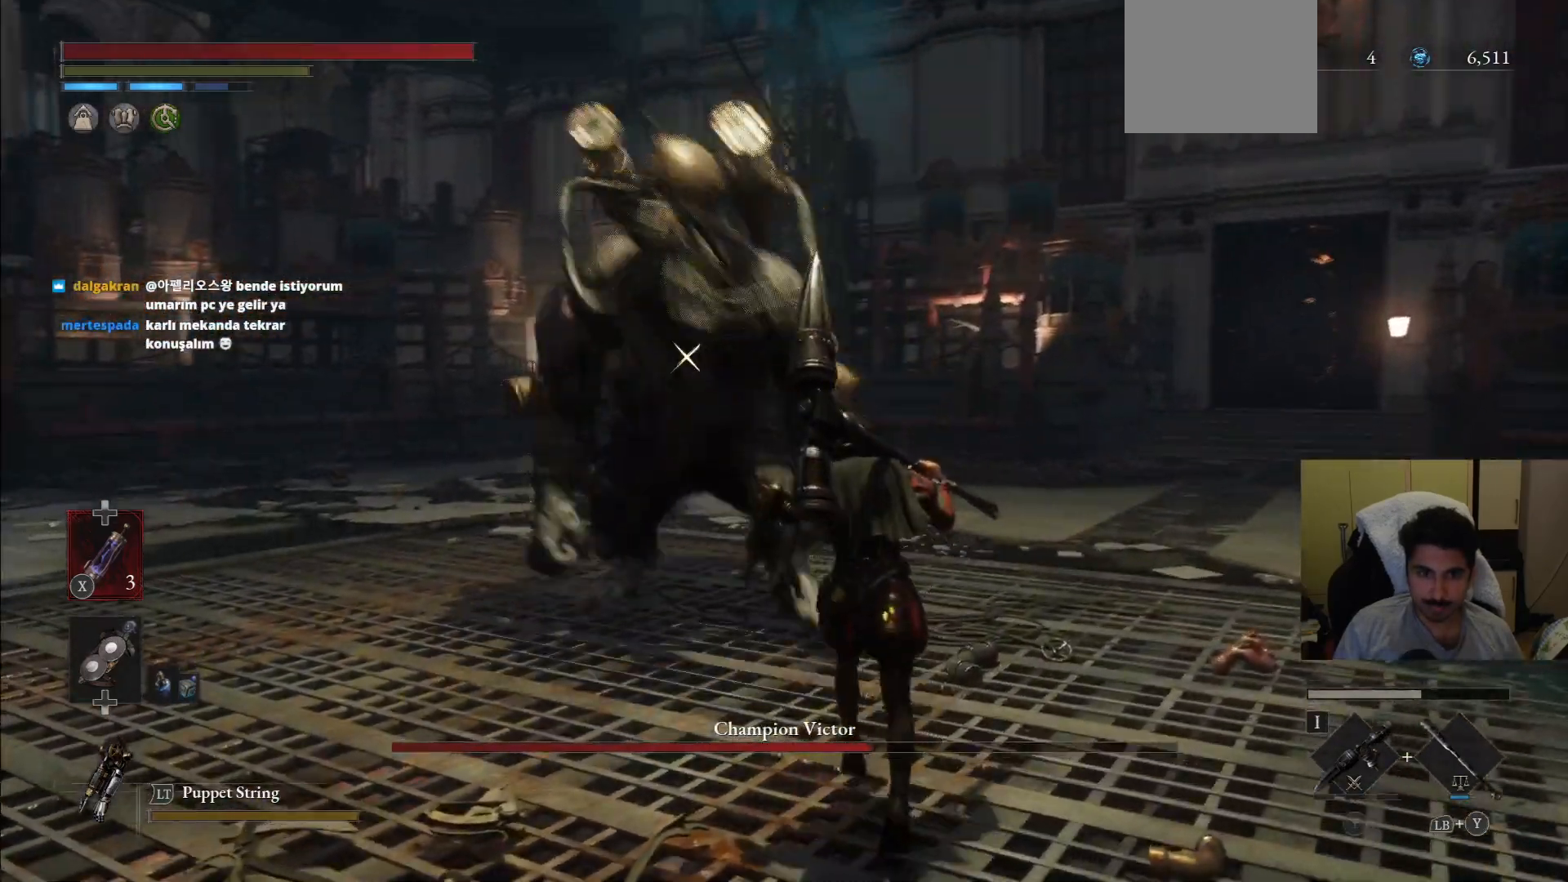
{"dt_ms": 500, "buttons": [], "left_stick": "up-right", "right_stick": "center"}